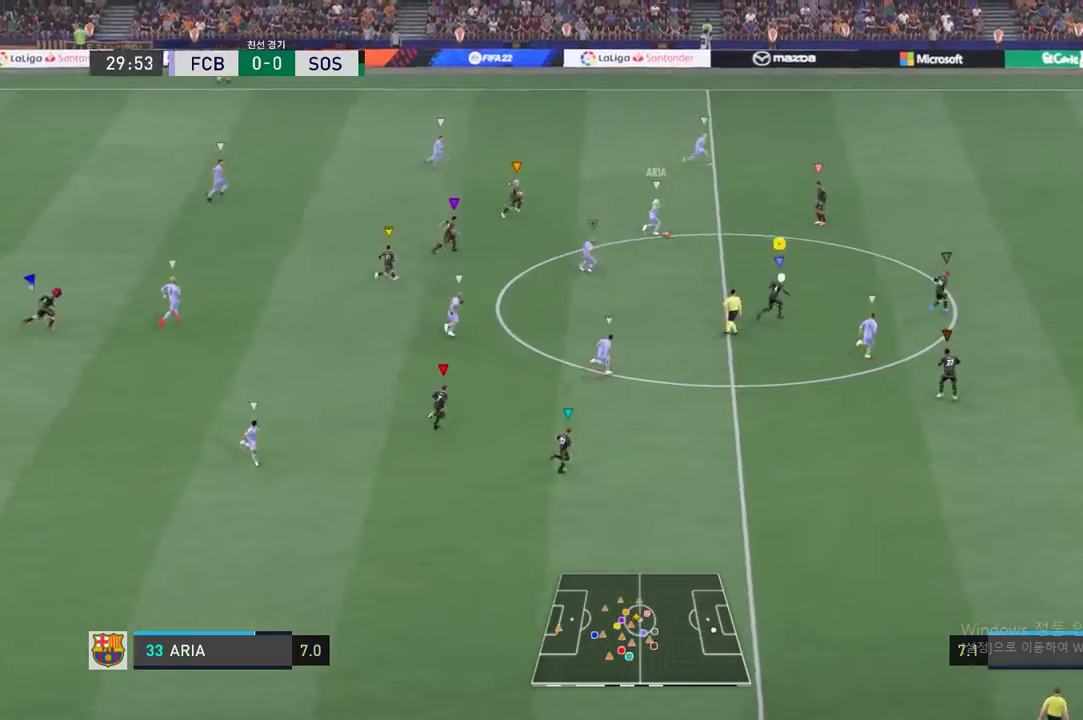
Gameplay with a controller (Xbox layout); each line is a JSON object with the inputs held at the frame after it. "events" lists button and stick changes between this image and that frame as [ms after this image, input, new state], when the widget could be followed in between. Not read: L3 R2 R3 right_stick.
{"buttons": [], "left_stick": "up-right", "events": []}
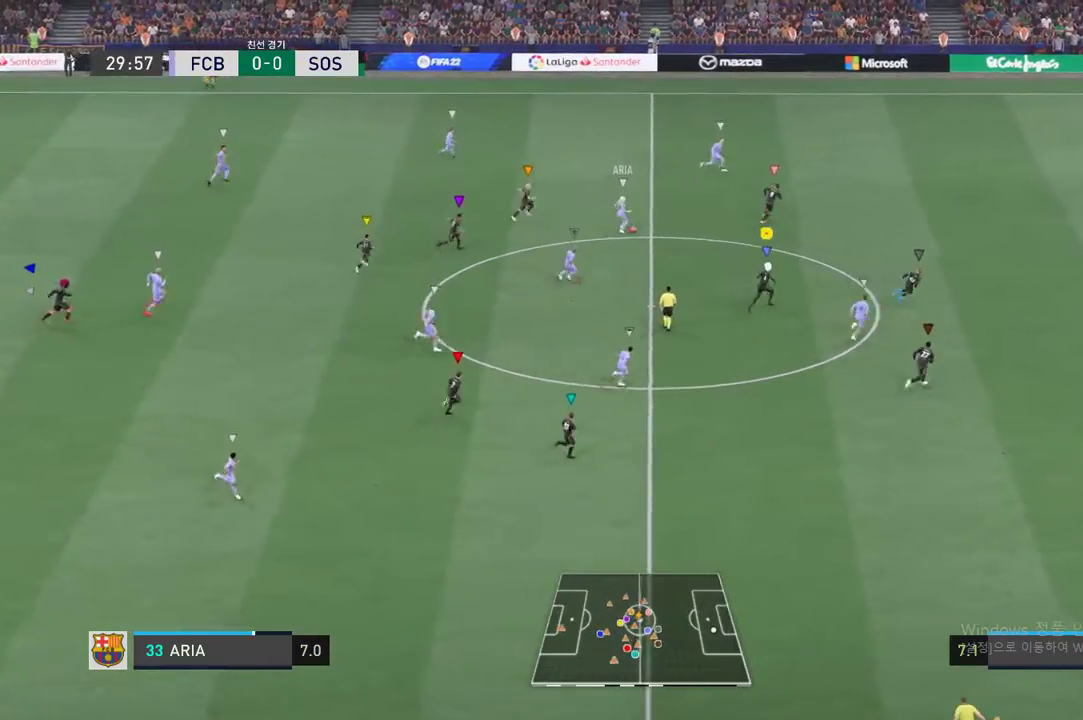
{"buttons": [], "left_stick": "up-right", "events": []}
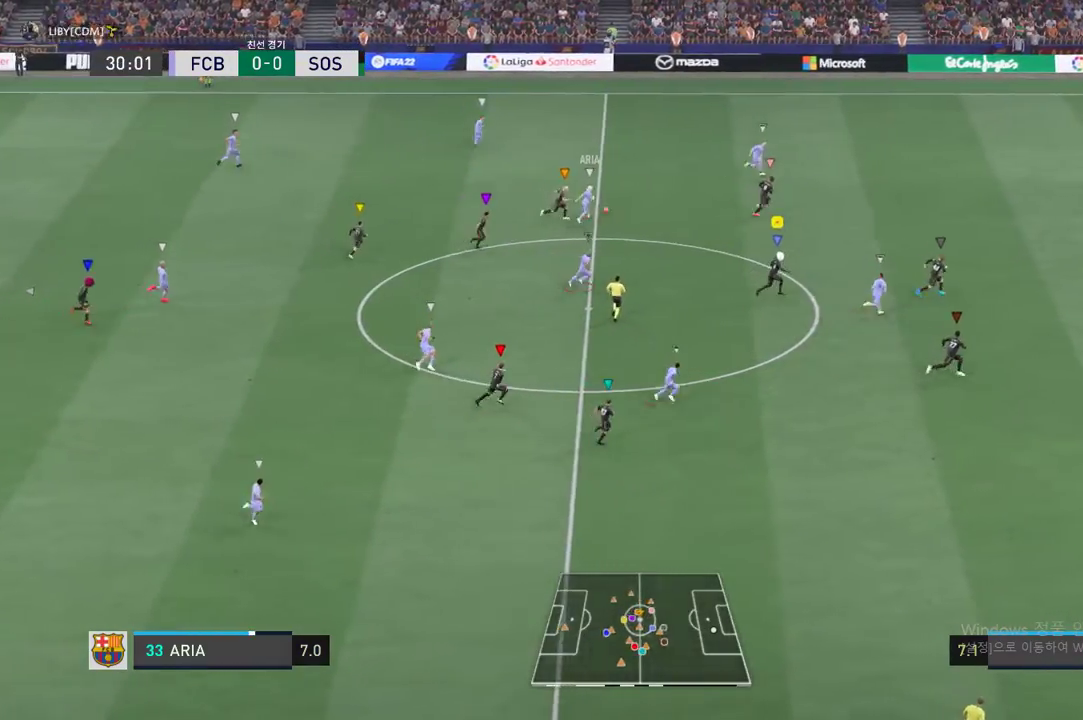
{"buttons": [], "left_stick": "up-right", "events": []}
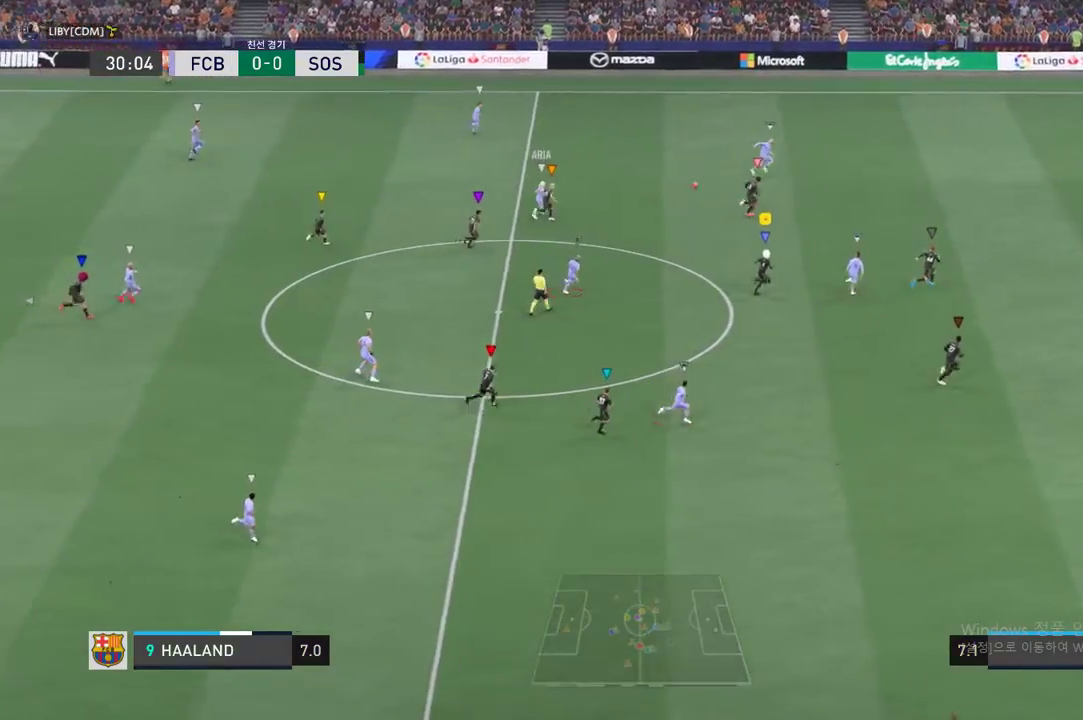
{"buttons": [], "left_stick": "up-right", "events": []}
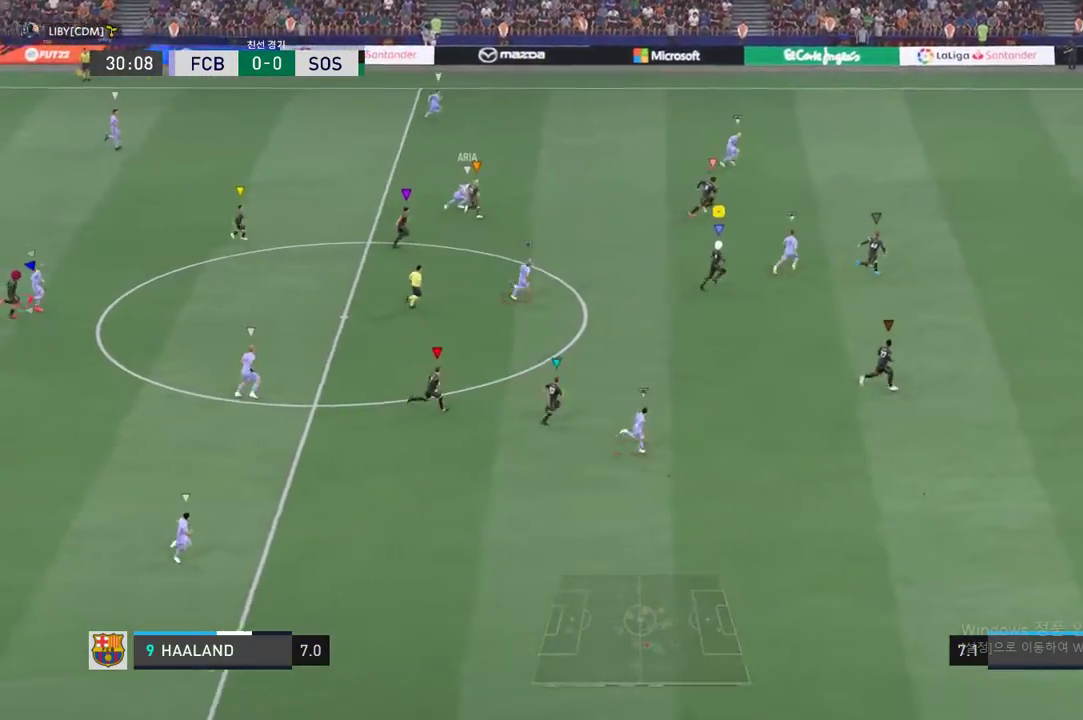
{"buttons": [], "left_stick": "up-right", "events": []}
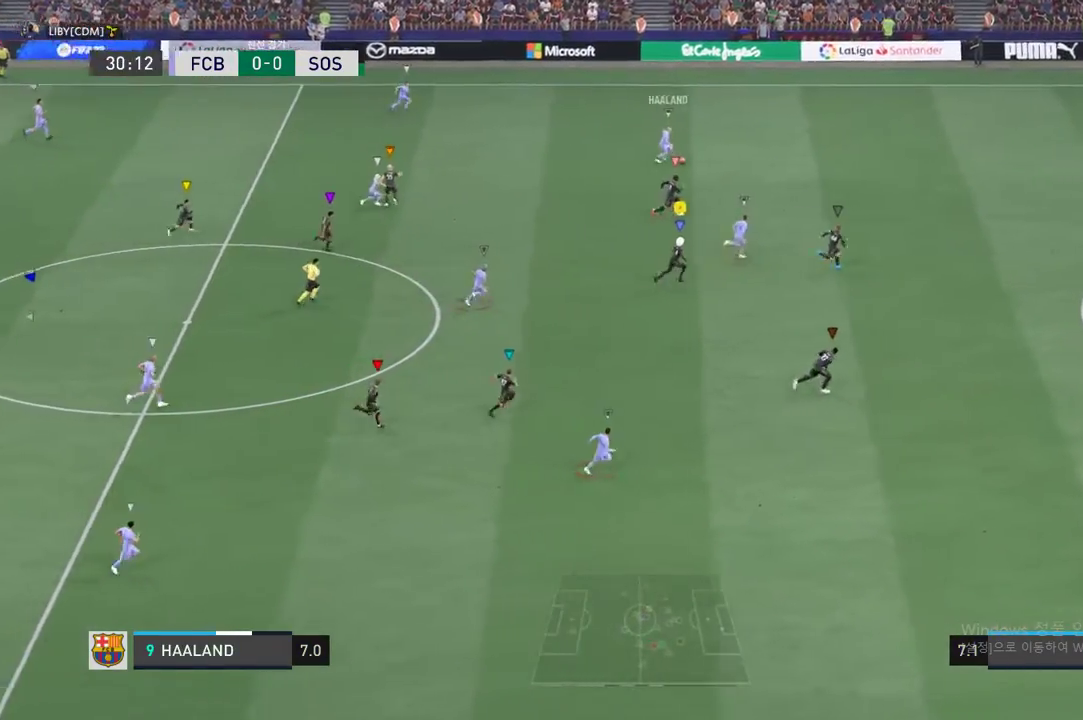
{"buttons": [], "left_stick": "center", "events": [[284, "left_stick", "center"], [351, "left_stick", "up-left"], [417, "left_stick", "center"]]}
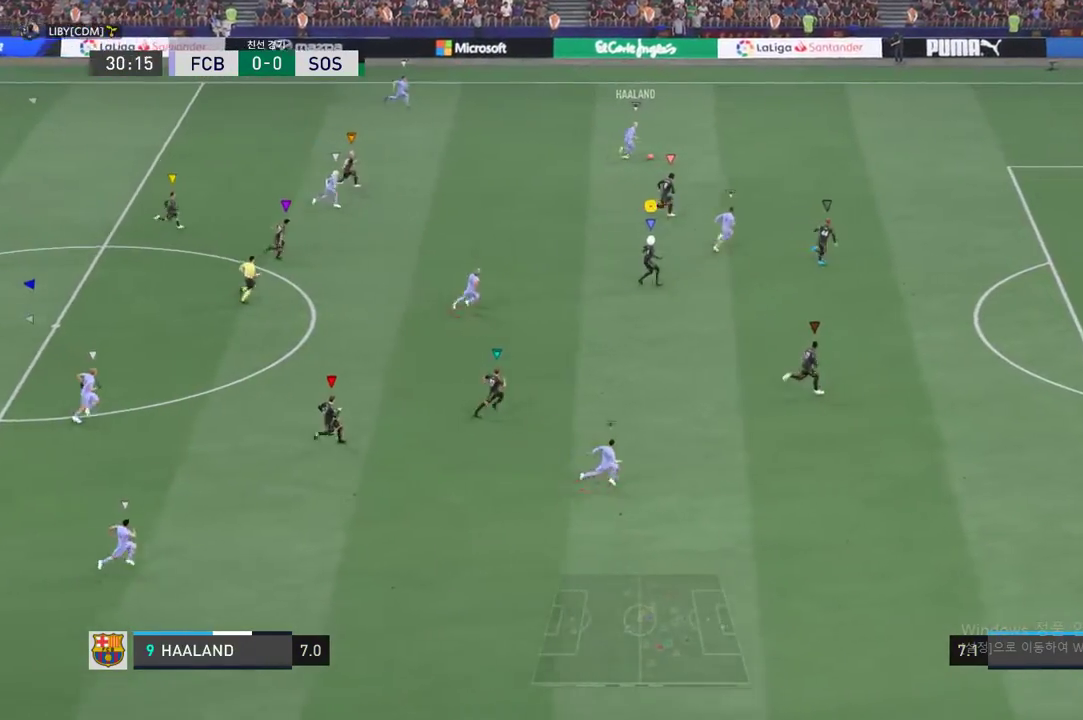
{"buttons": ["L2"], "left_stick": "up-right", "events": [[100, "left_stick", "up-left"], [117, "L2", "down"], [300, "left_stick", "center"], [367, "left_stick", "up-right"]]}
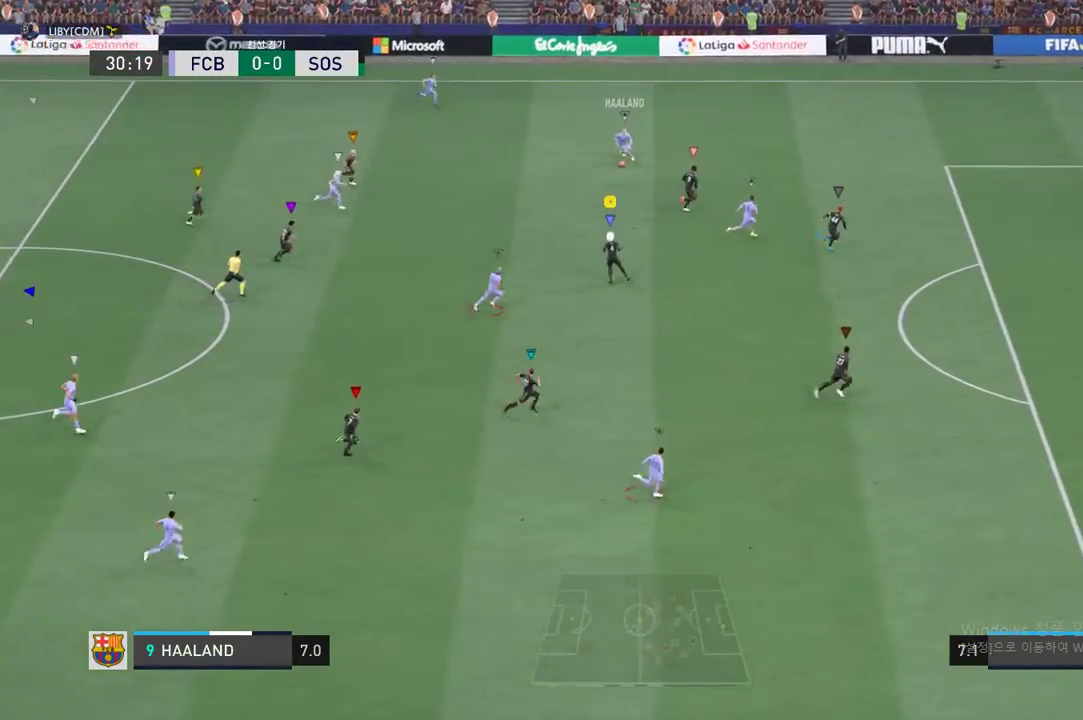
{"buttons": ["L2"], "left_stick": "center", "events": [[133, "left_stick", "right"], [300, "left_stick", "down-right"], [400, "left_stick", "center"]]}
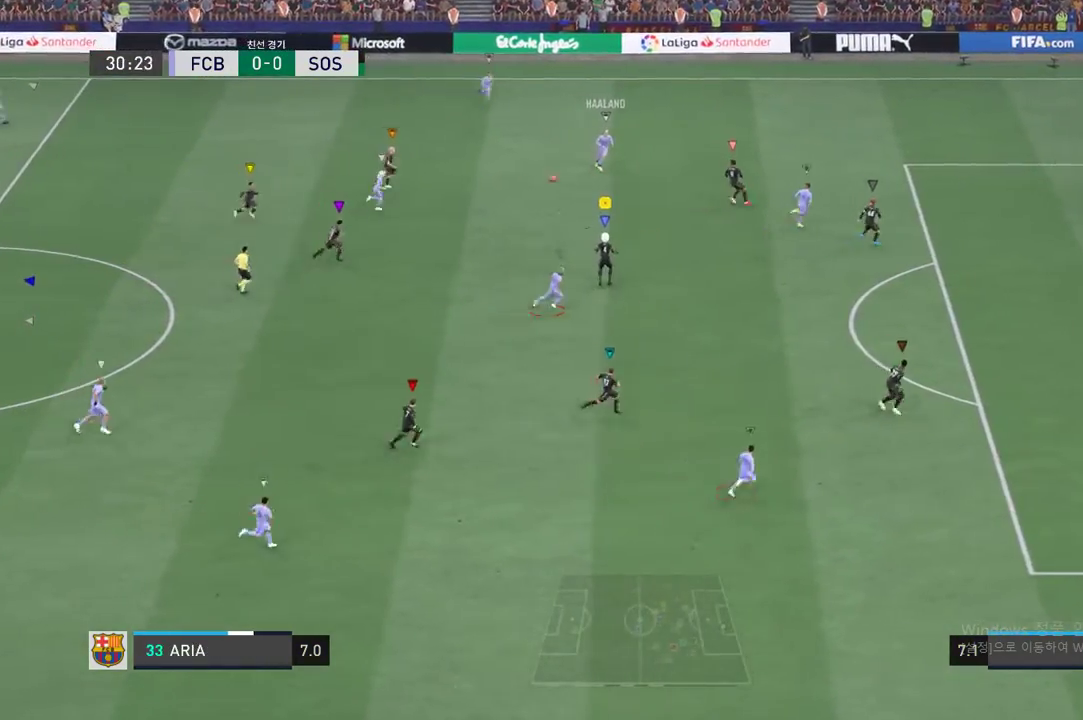
{"buttons": [], "left_stick": "up-right", "events": [[84, "left_stick", "right"], [167, "left_stick", "up-right"], [368, "L2", "up"]]}
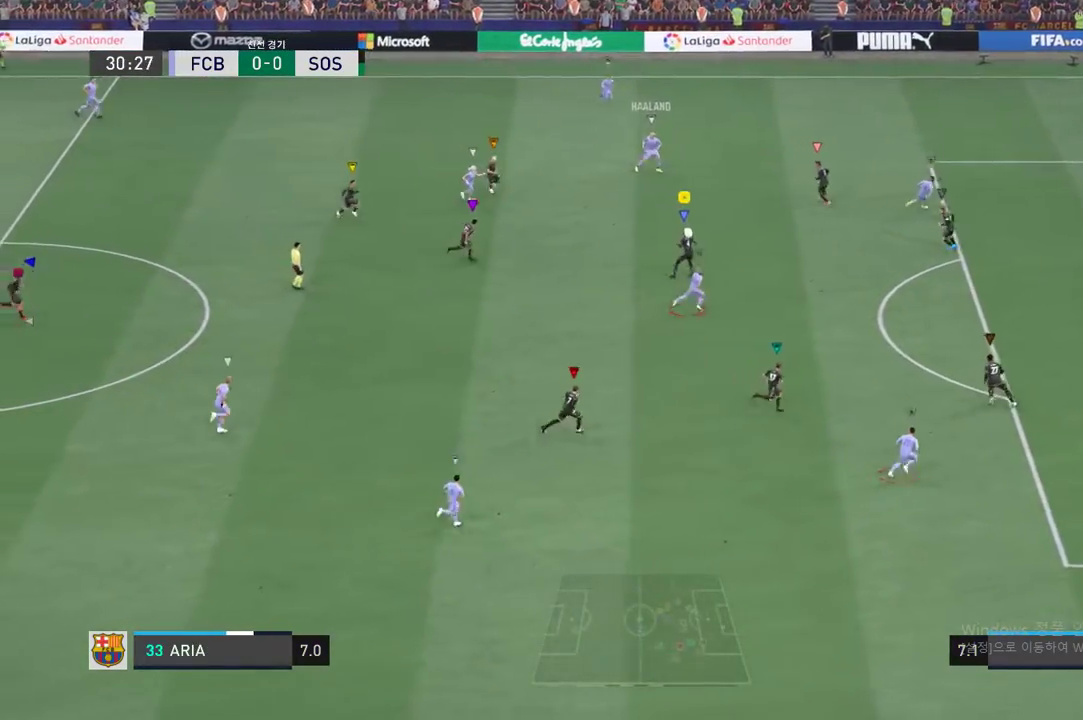
{"buttons": ["L2"], "left_stick": "center", "events": [[34, "L2", "down"], [34, "left_stick", "down-right"], [167, "left_stick", "up-right"], [401, "left_stick", "center"]]}
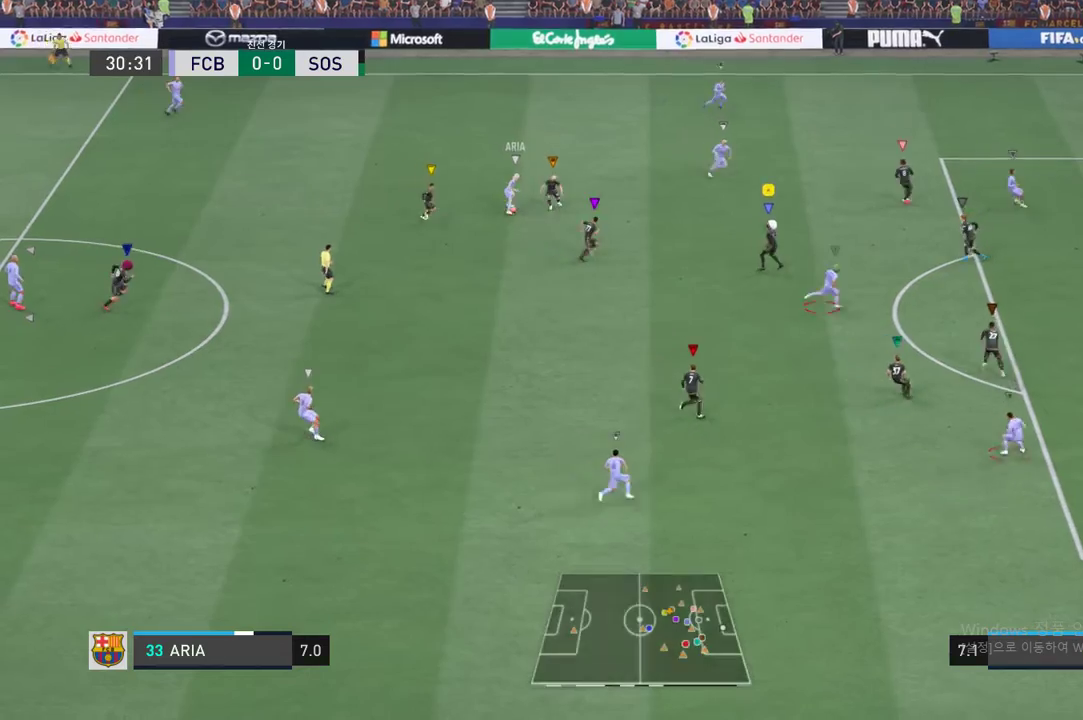
{"buttons": [], "left_stick": "center", "events": [[50, "left_stick", "down-left"], [434, "L2", "up"], [467, "left_stick", "center"]]}
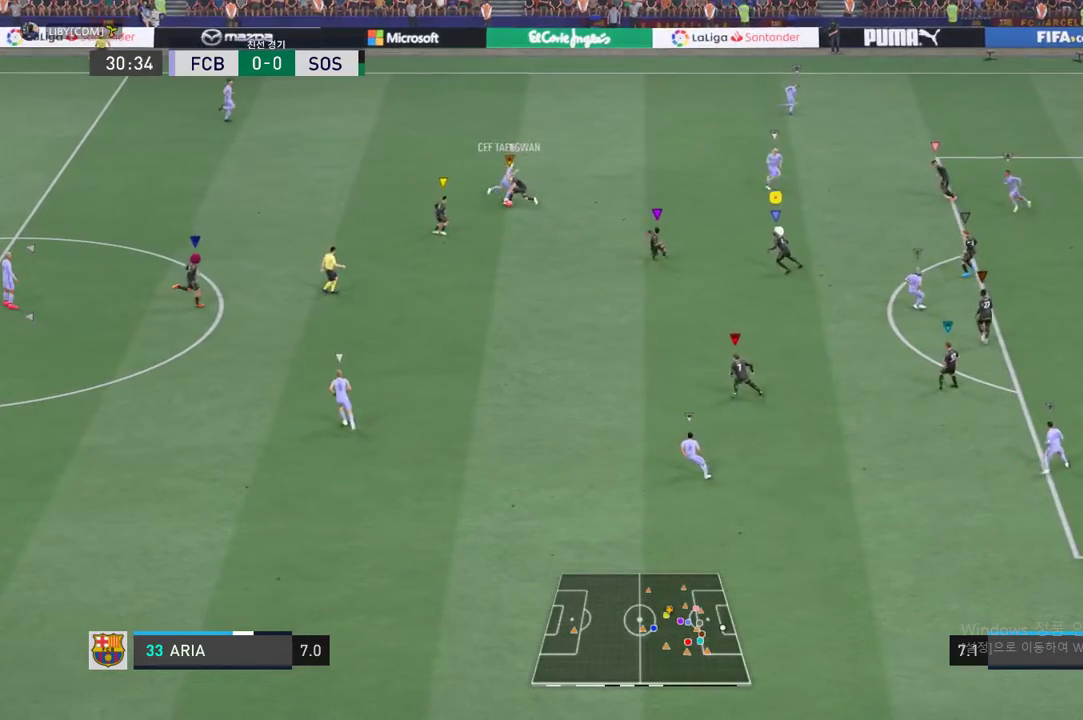
{"buttons": [], "left_stick": "left", "events": [[50, "L2", "down"], [67, "left_stick", "up-right"], [234, "left_stick", "up-left"], [401, "left_stick", "left"], [467, "L2", "up"]]}
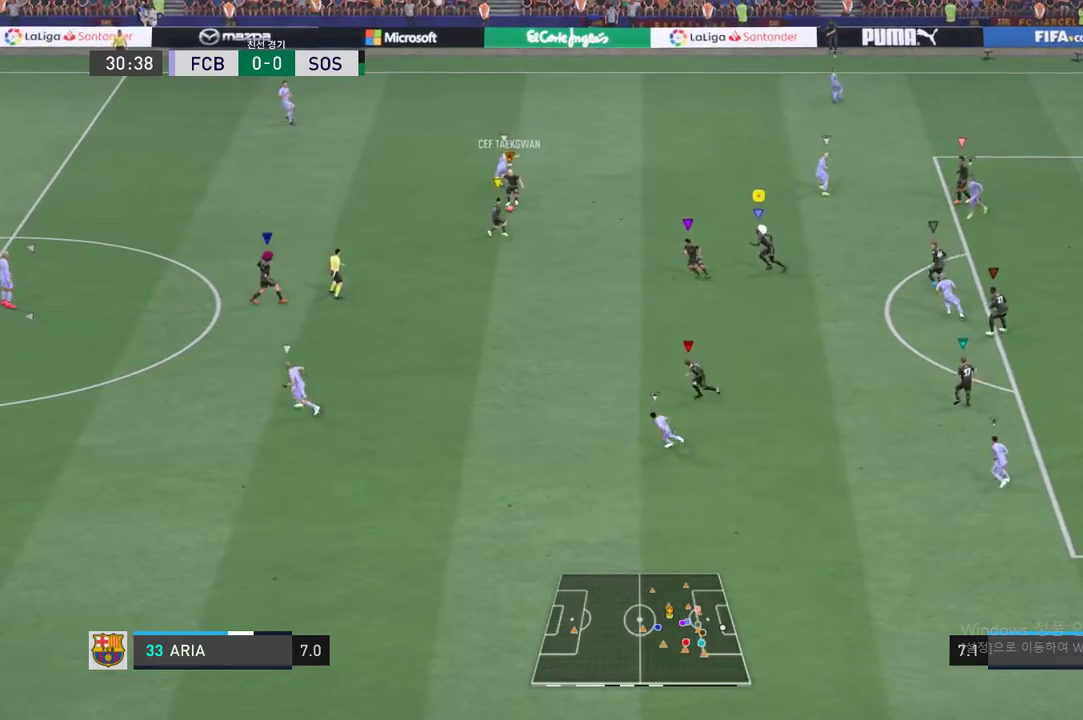
{"buttons": [], "left_stick": "down-left", "events": [[50, "left_stick", "down-left"]]}
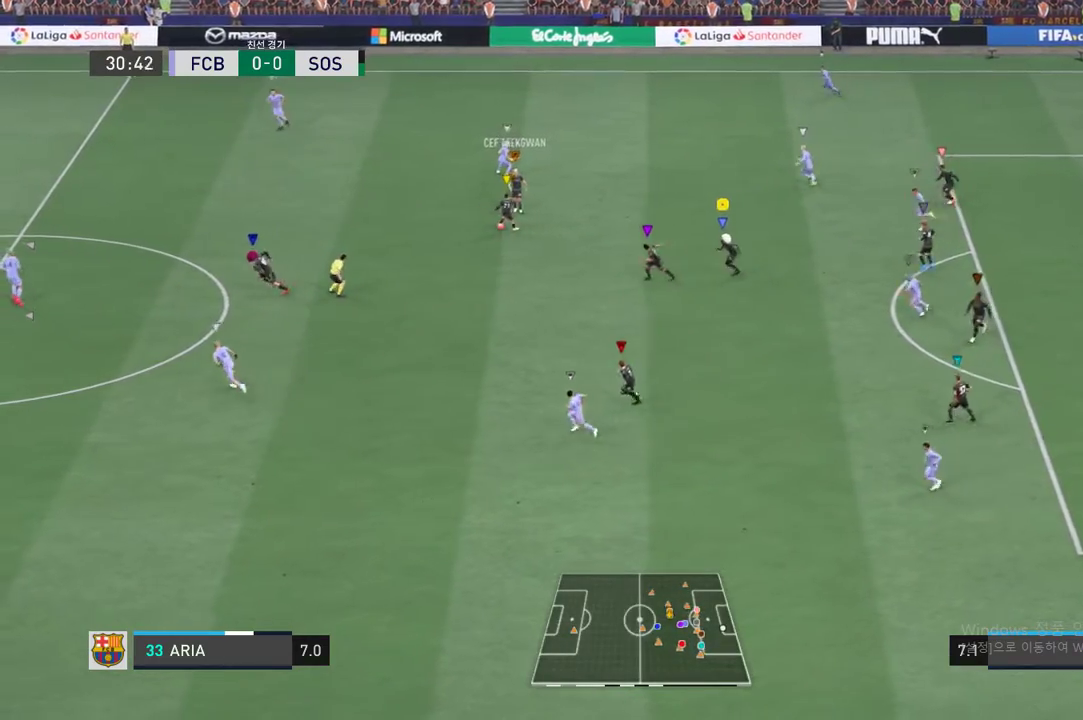
{"buttons": [], "left_stick": "down-left", "events": []}
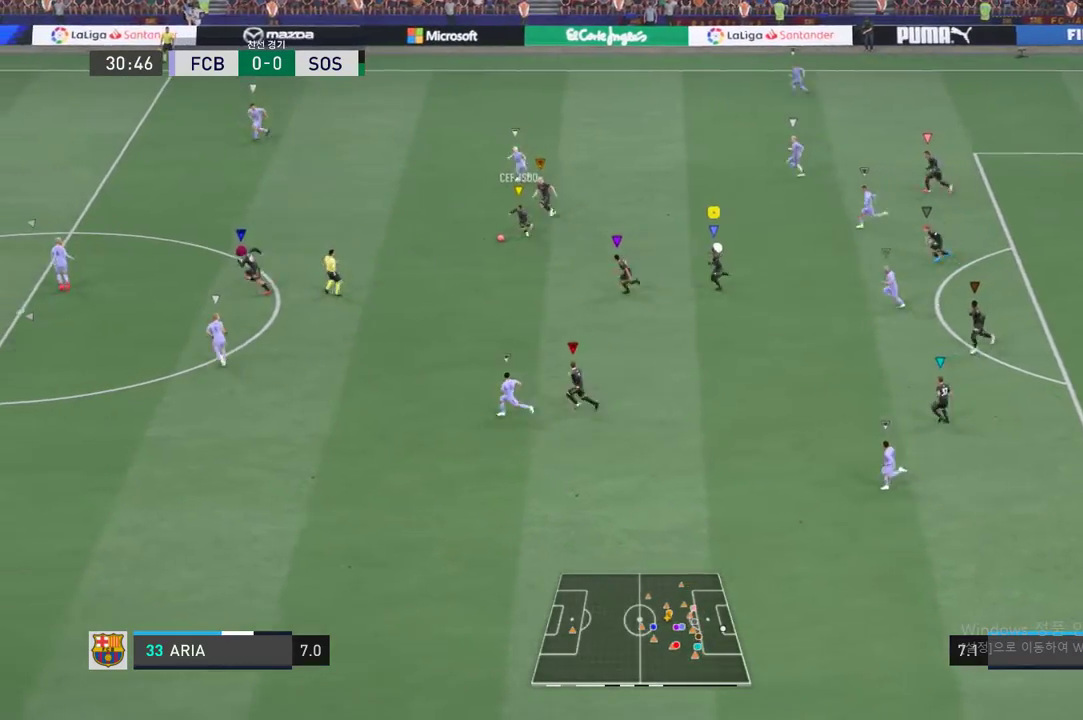
{"buttons": [], "left_stick": "left", "events": [[251, "left_stick", "left"]]}
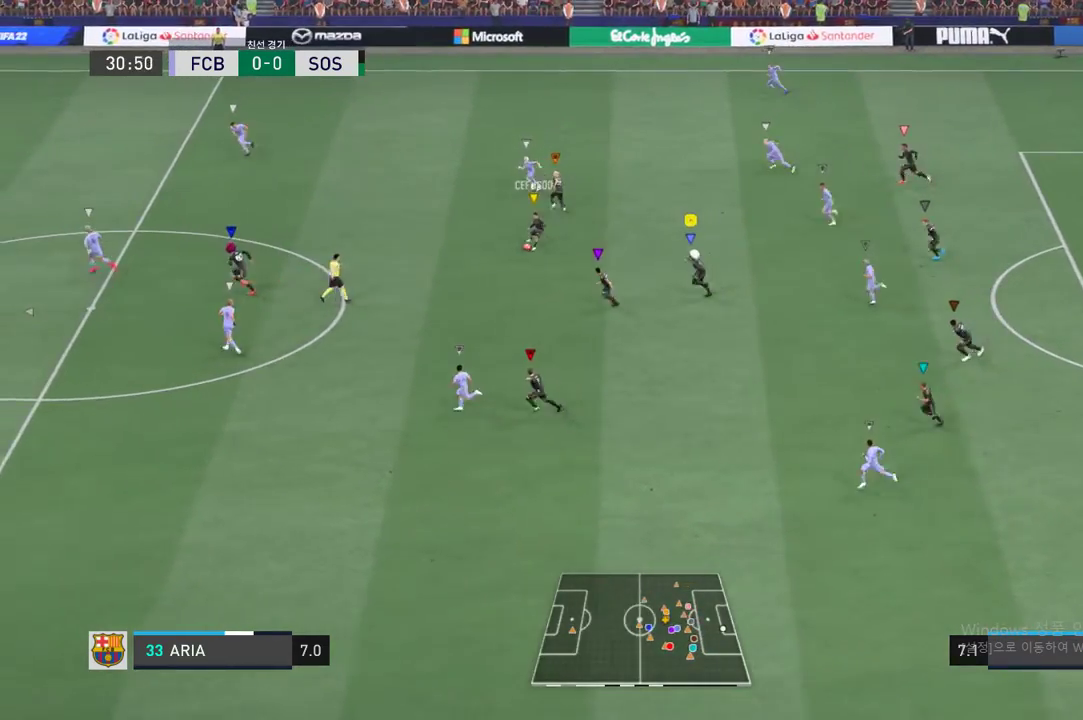
{"buttons": [], "left_stick": "down-left", "events": [[468, "left_stick", "down-left"]]}
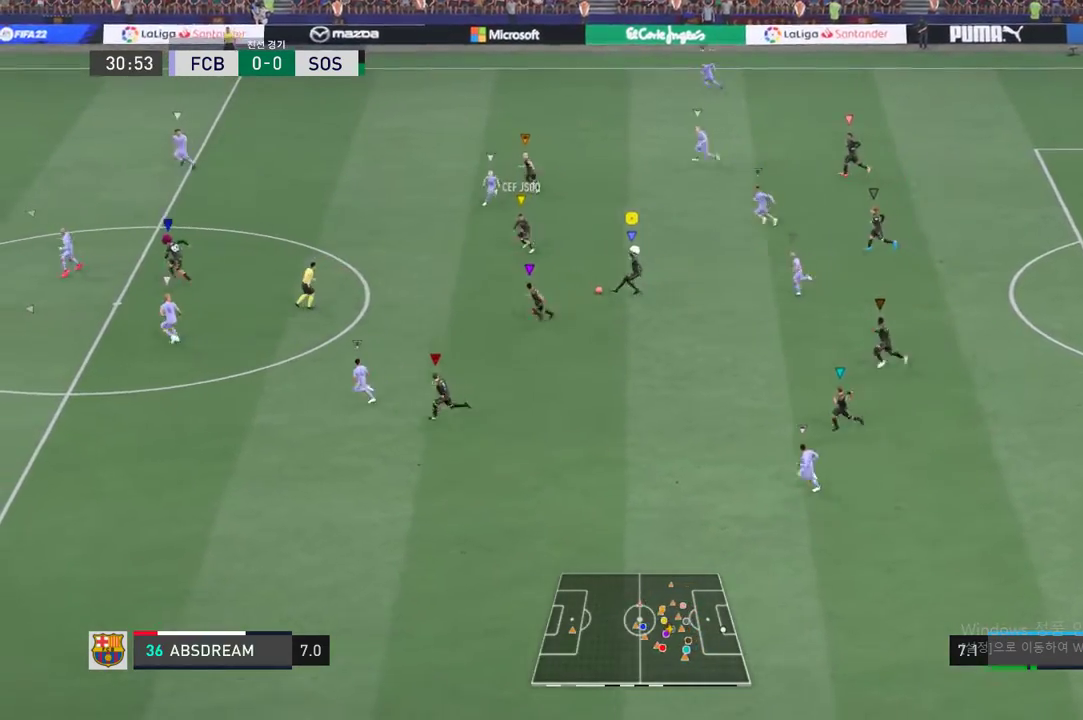
{"buttons": [], "left_stick": "left", "events": [[284, "left_stick", "left"]]}
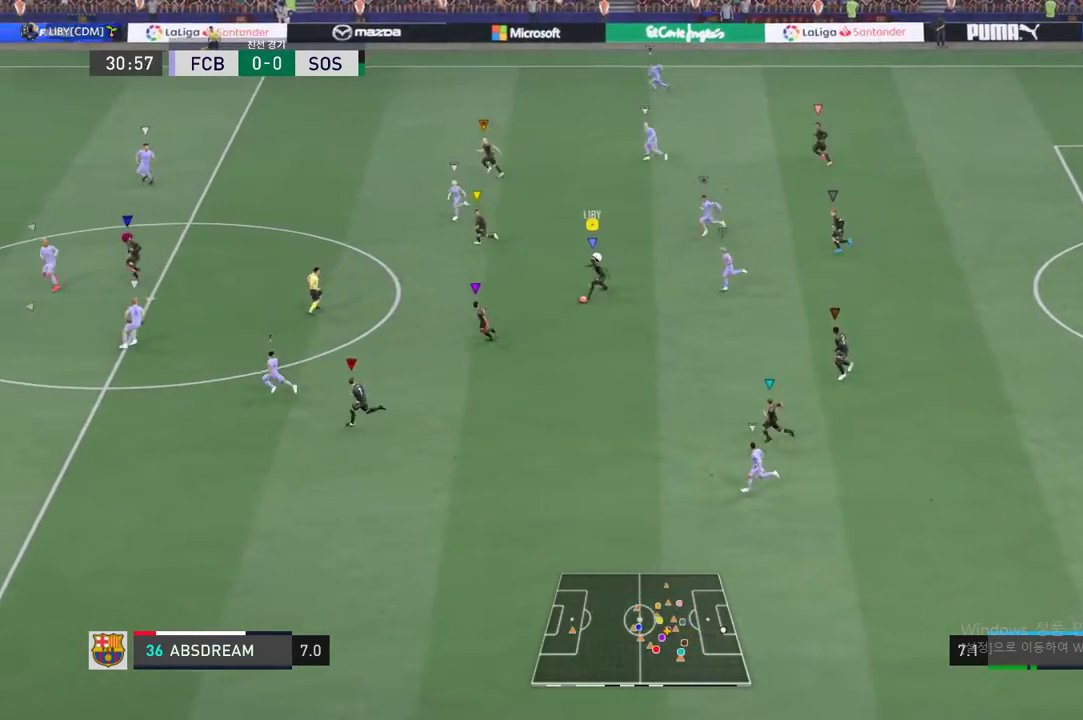
{"buttons": [], "left_stick": "left", "events": [[384, "A", "down"], [434, "A", "up"]]}
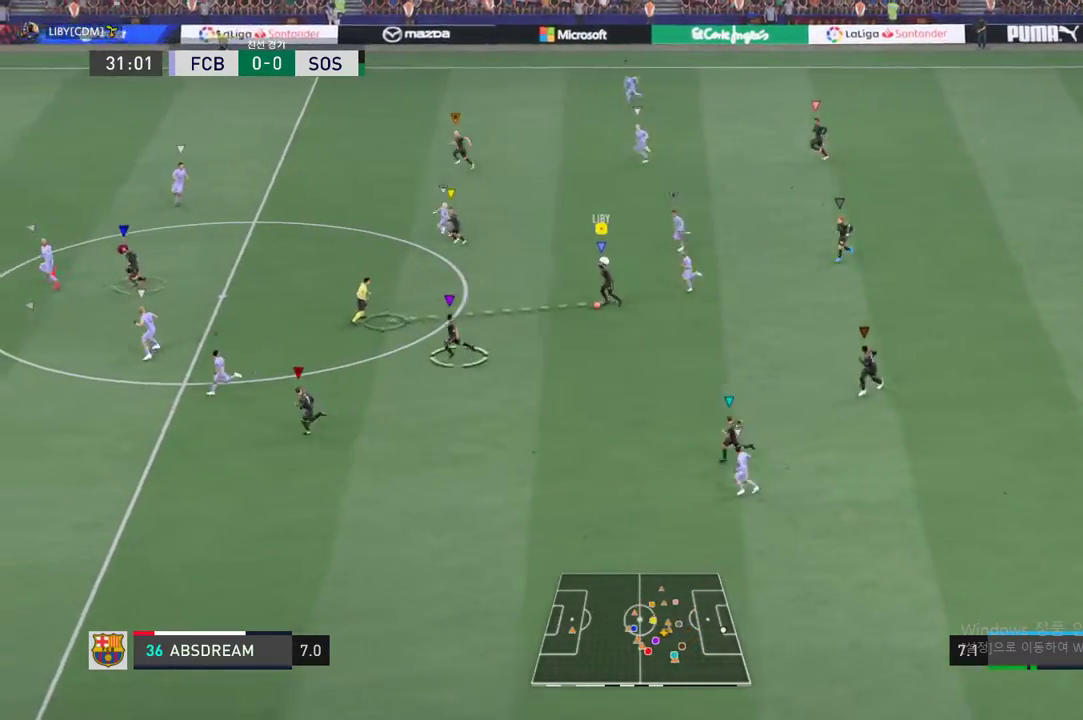
{"buttons": [], "left_stick": "left", "events": []}
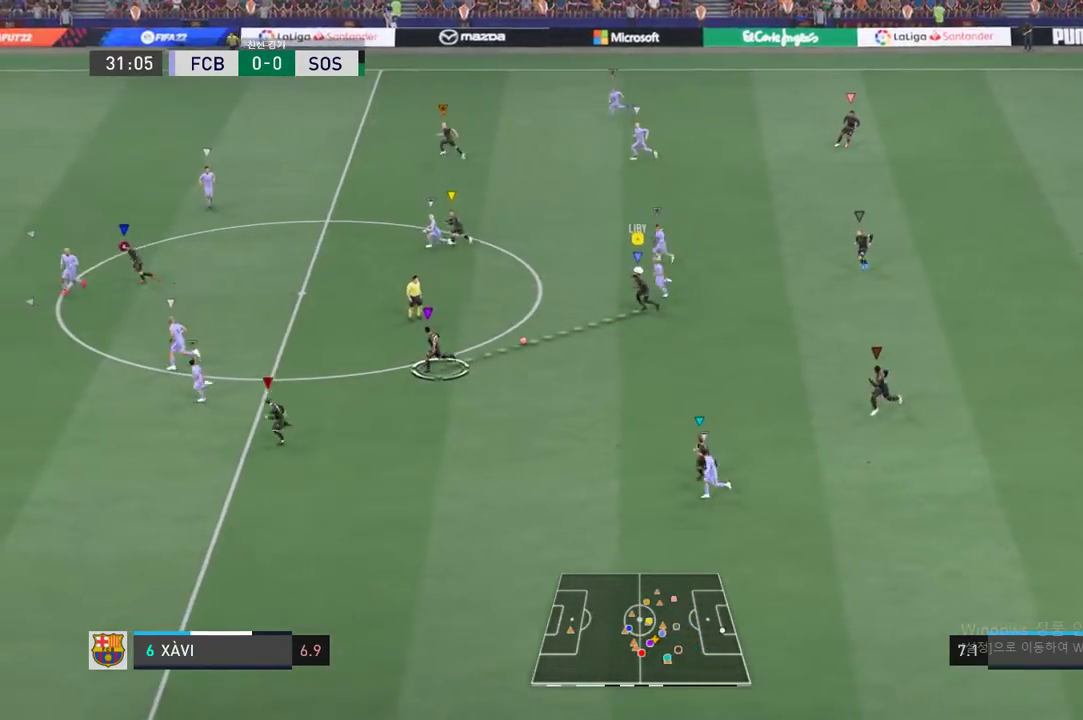
{"buttons": [], "left_stick": "left", "events": []}
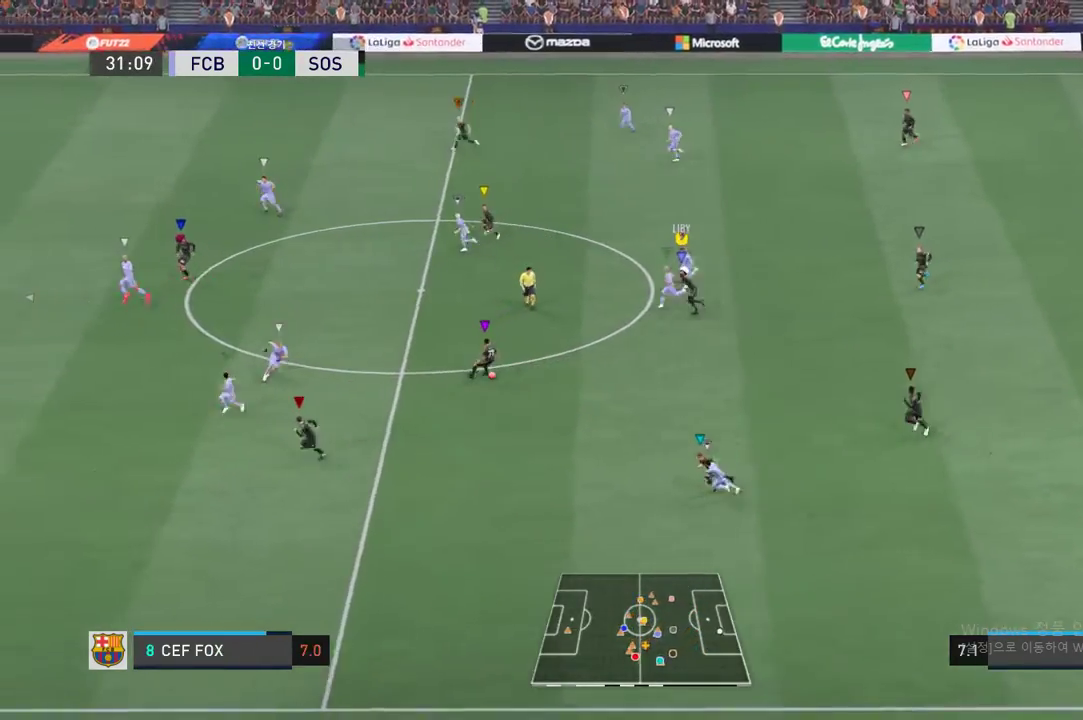
{"buttons": [], "left_stick": "left", "events": []}
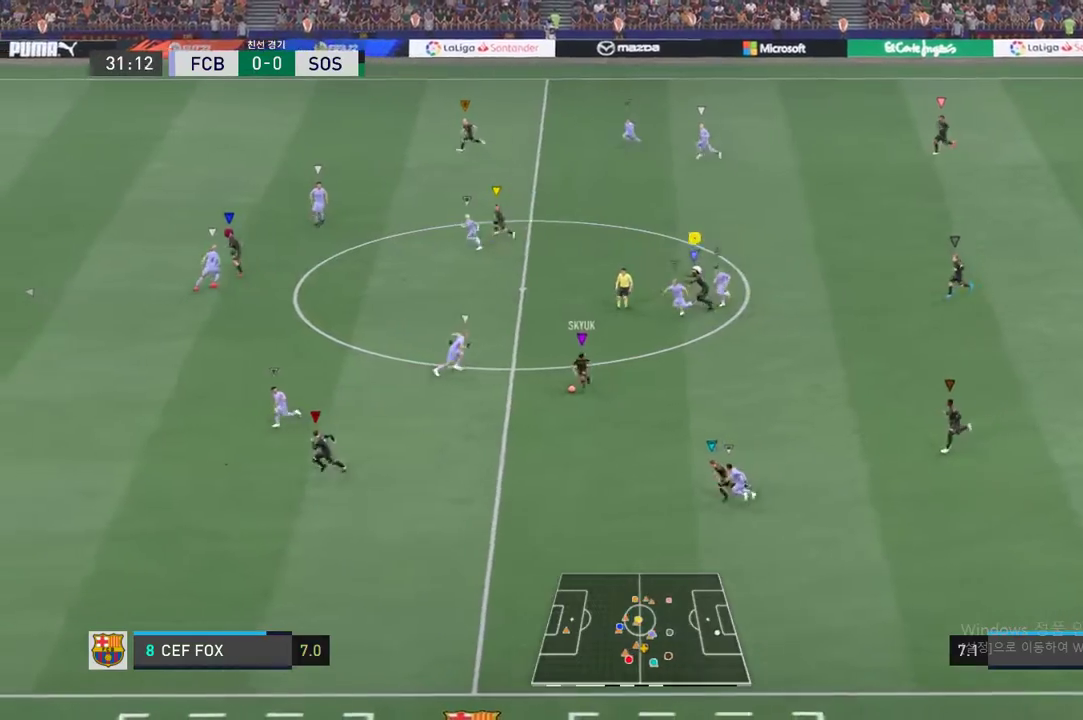
{"buttons": [], "left_stick": "center", "events": [[434, "left_stick", "center"]]}
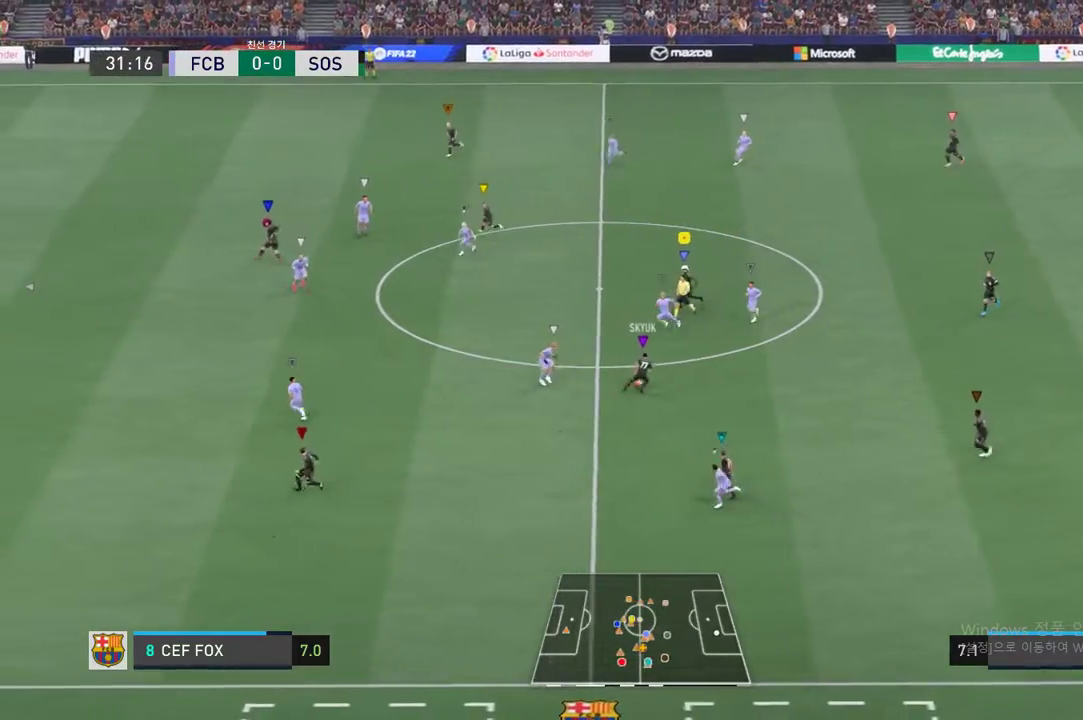
{"buttons": [], "left_stick": "down-left", "events": [[150, "left_stick", "down-left"]]}
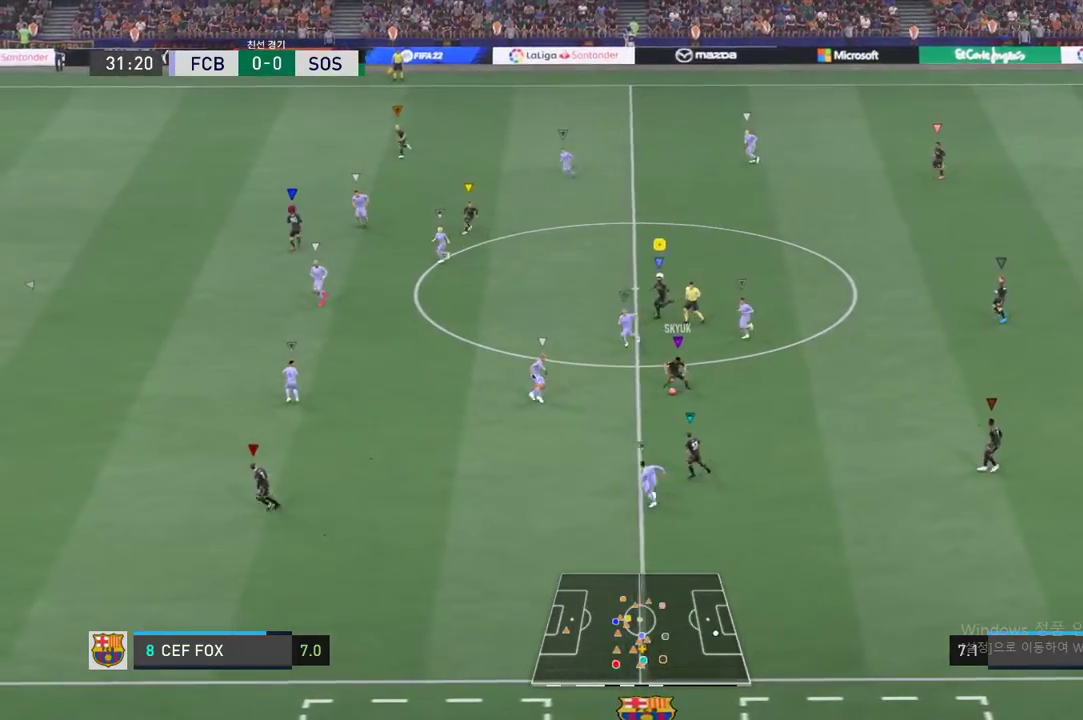
{"buttons": [], "left_stick": "left", "events": [[66, "left_stick", "left"]]}
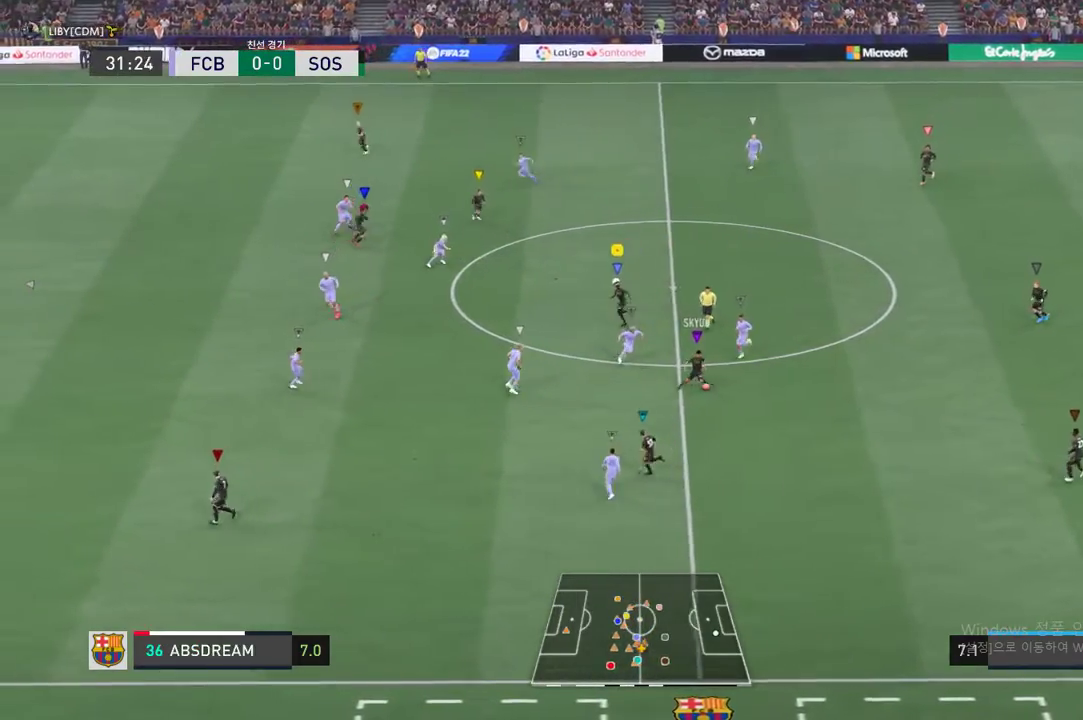
{"buttons": [], "left_stick": "up-right", "events": [[501, "left_stick", "up-right"]]}
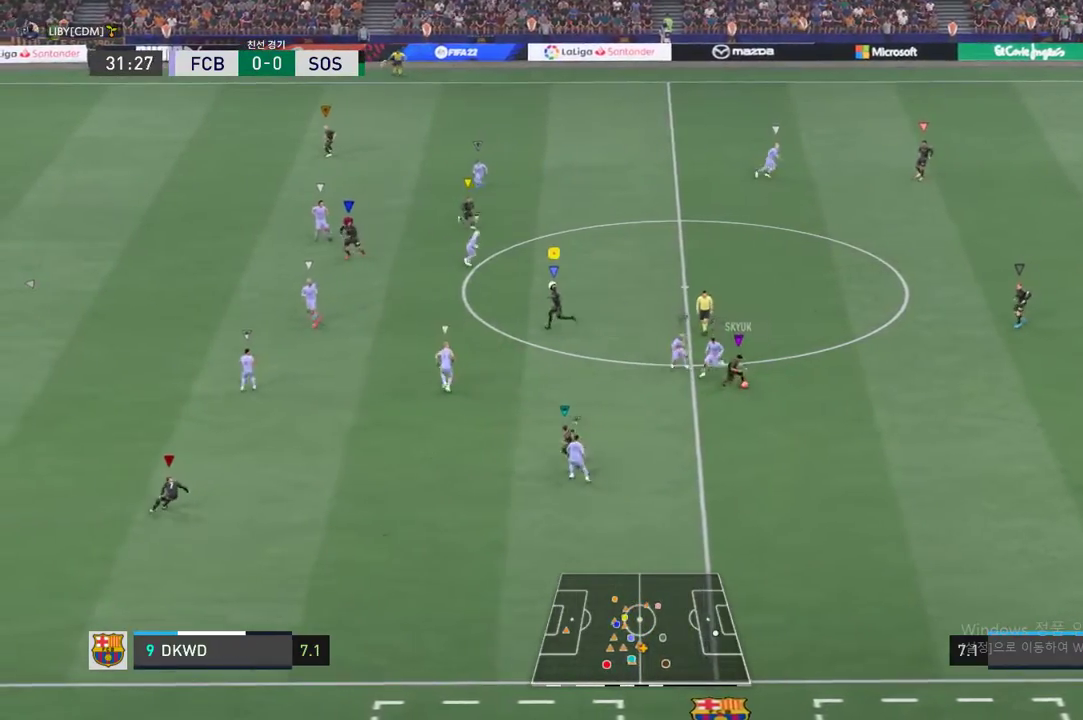
{"buttons": [], "left_stick": "up-right", "events": []}
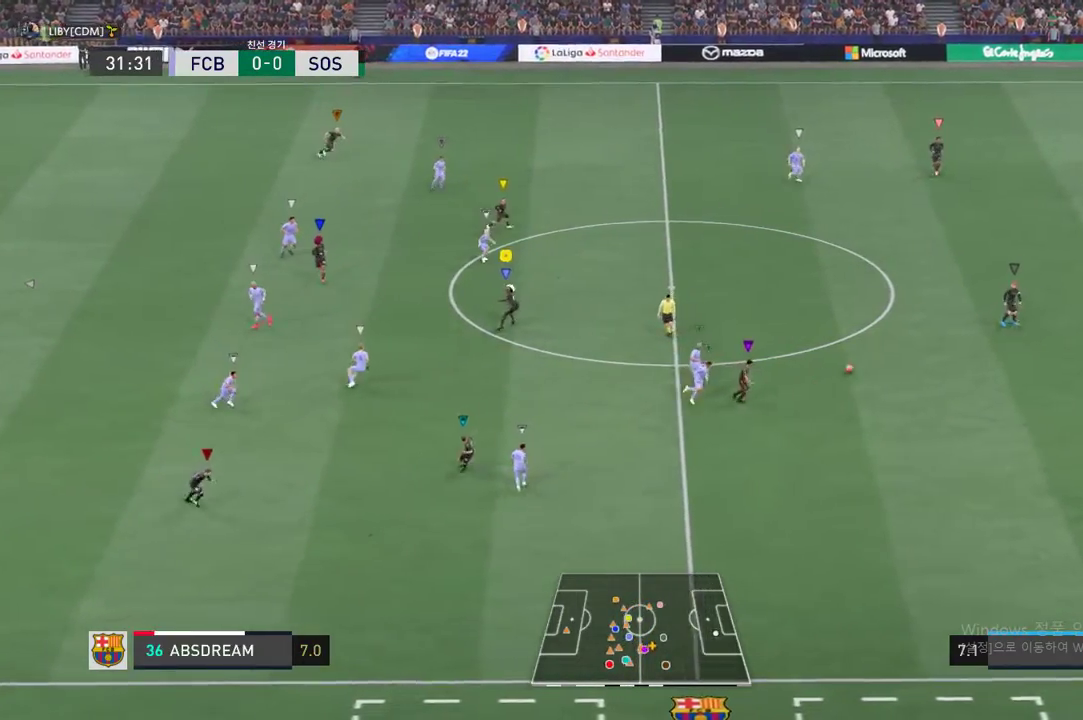
{"buttons": [], "left_stick": "up-right", "events": [[34, "left_stick", "right"], [368, "left_stick", "up-right"]]}
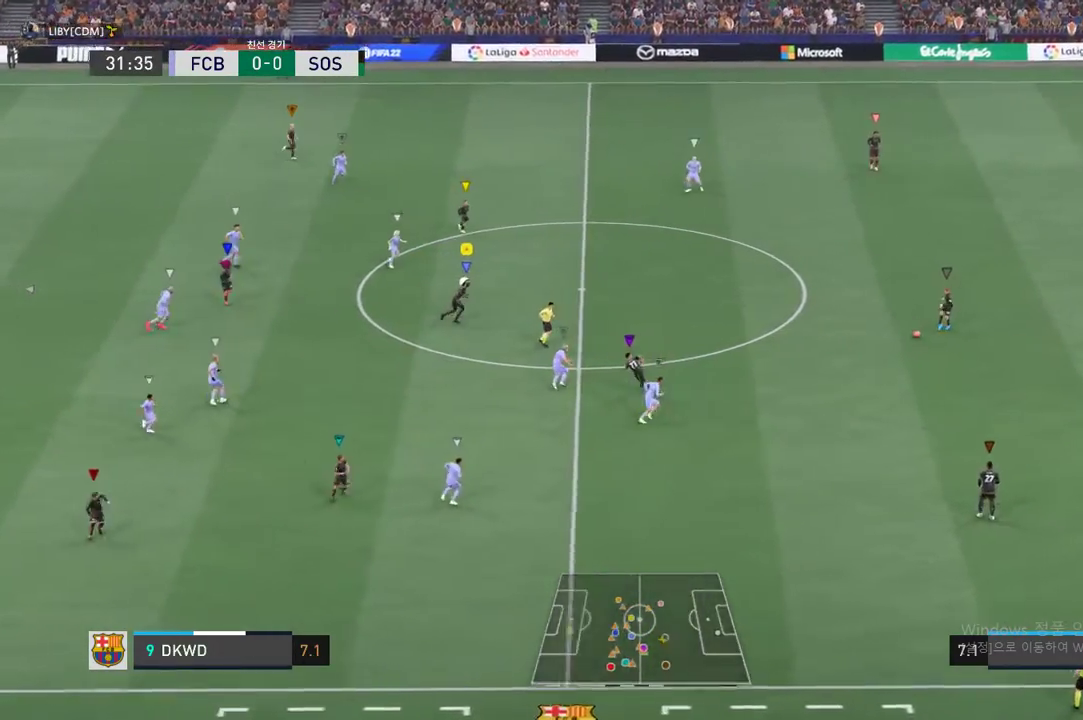
{"buttons": [], "left_stick": "up-right", "events": []}
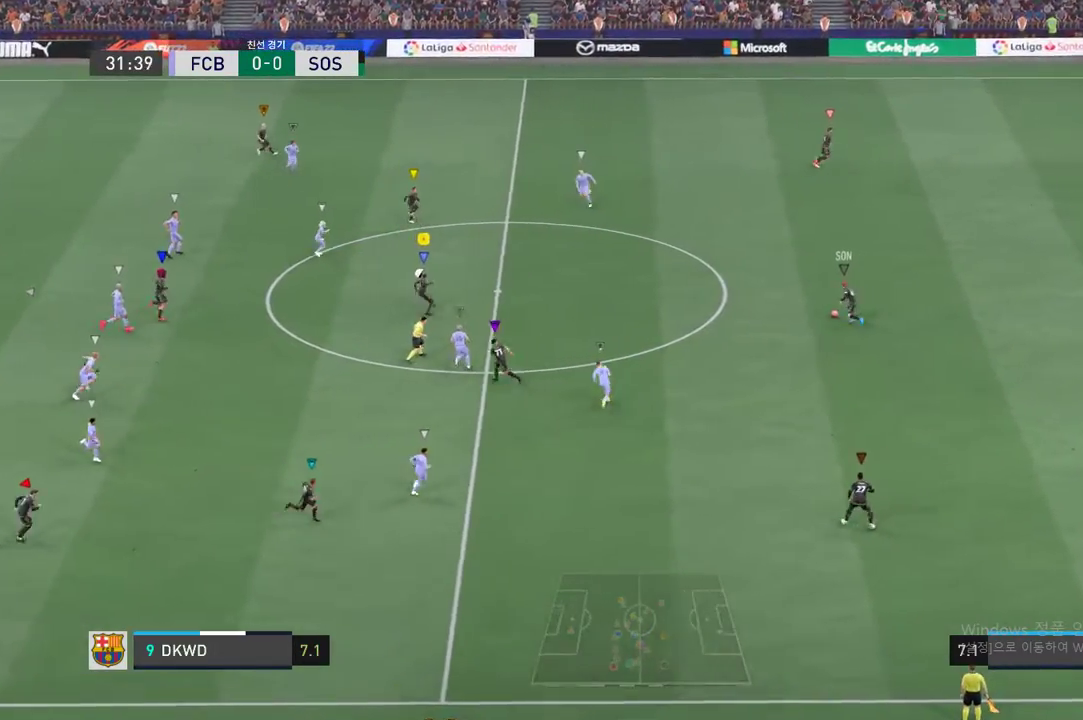
{"buttons": [], "left_stick": "center", "events": [[384, "left_stick", "center"]]}